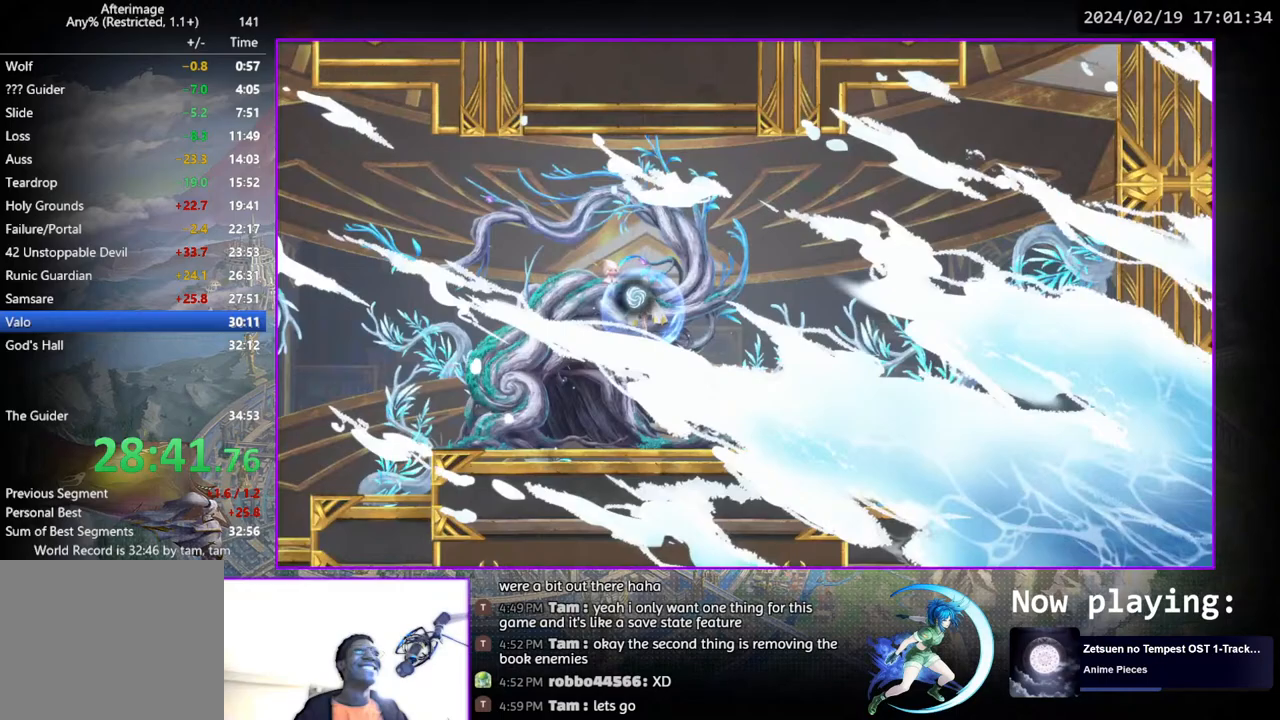
Gameplay with a controller (PlayStation layout); each line is a JSON object with the inputs held at the frame after it. "events" lists button and stick changes between this image and that frame as [ms after this image, input, new state], when the widget could be followed in between. Not read: L1 R1.
{"buttons": [], "left_stick": "center", "right_stick": "center", "events": [[300, "DPAD_DOWN", "down"], [350, "CROSS", "down"], [450, "CROSS", "up"], [467, "DPAD_DOWN", "up"]]}
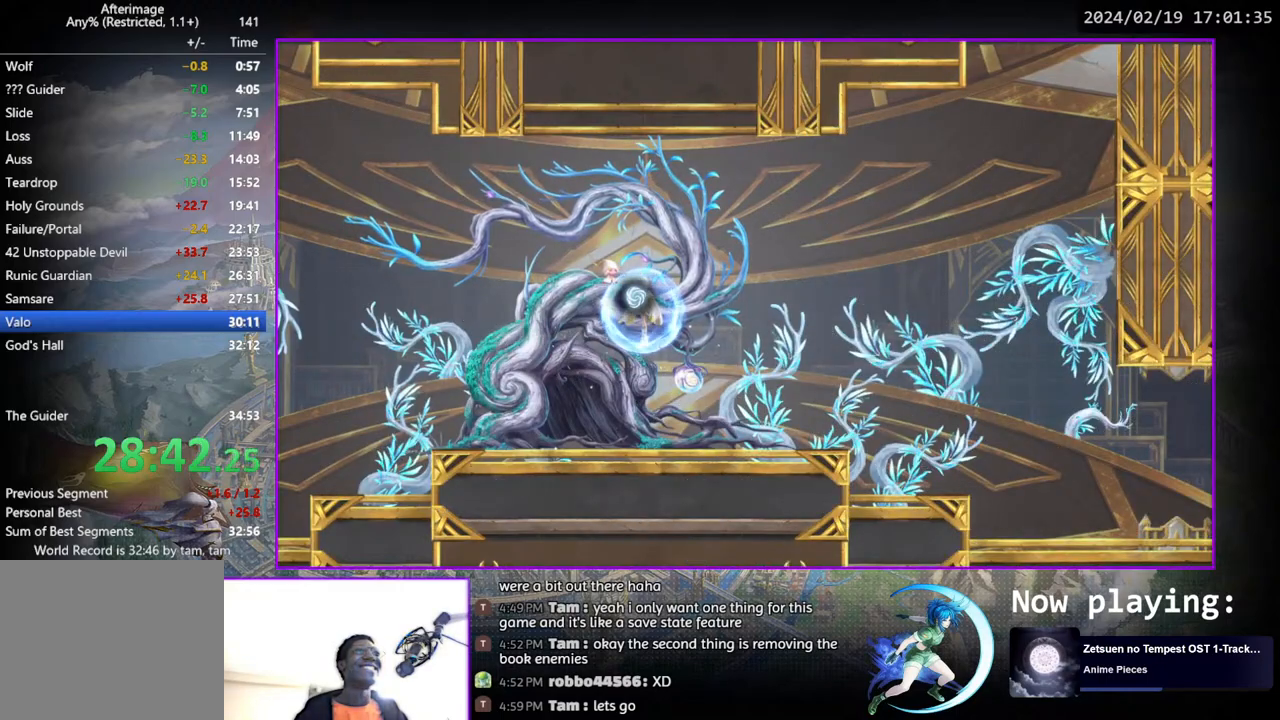
{"buttons": ["DPAD_RIGHT"], "left_stick": "center", "right_stick": "center", "events": [[67, "DPAD_DOWN", "down"], [133, "CROSS", "down"], [233, "DPAD_DOWN", "up"], [250, "CROSS", "up"], [333, "DPAD_RIGHT", "down"]]}
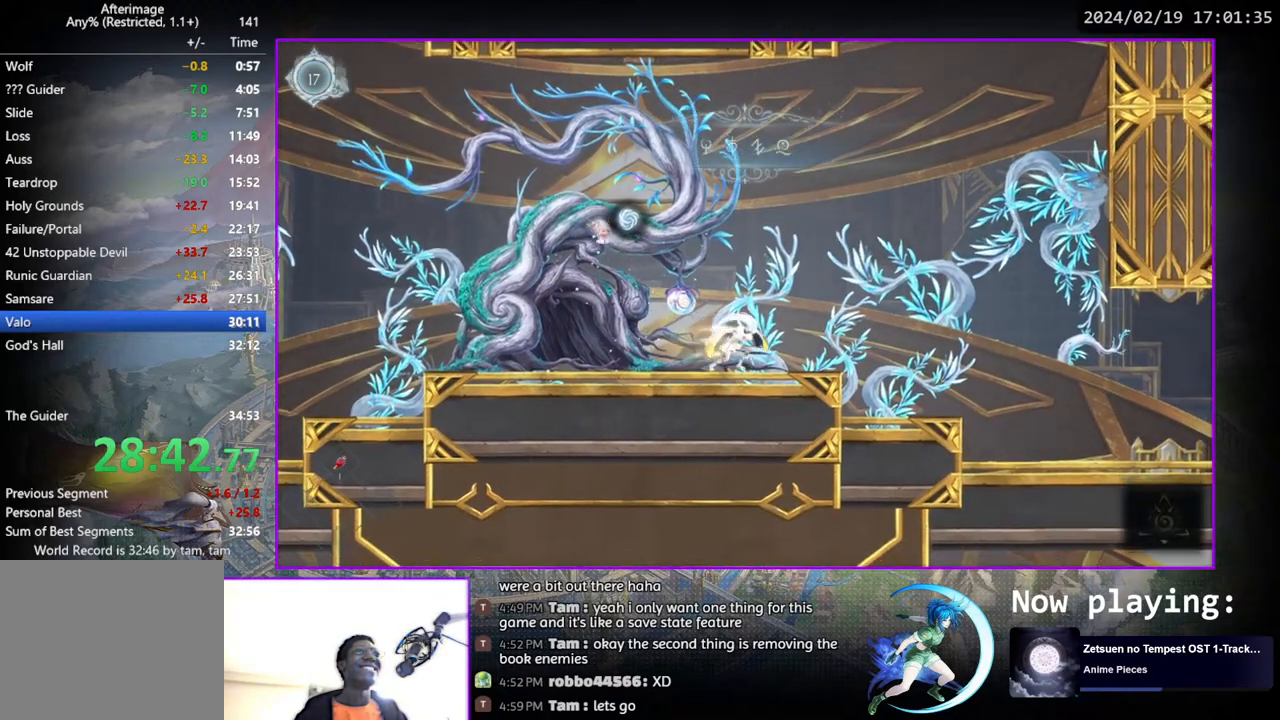
{"buttons": ["CROSS", "DPAD_DOWN", "DPAD_RIGHT"], "left_stick": "center", "right_stick": "center", "events": [[67, "DPAD_RIGHT", "up"], [200, "DPAD_RIGHT", "down"], [433, "DPAD_DOWN", "down"], [450, "CROSS", "down"]]}
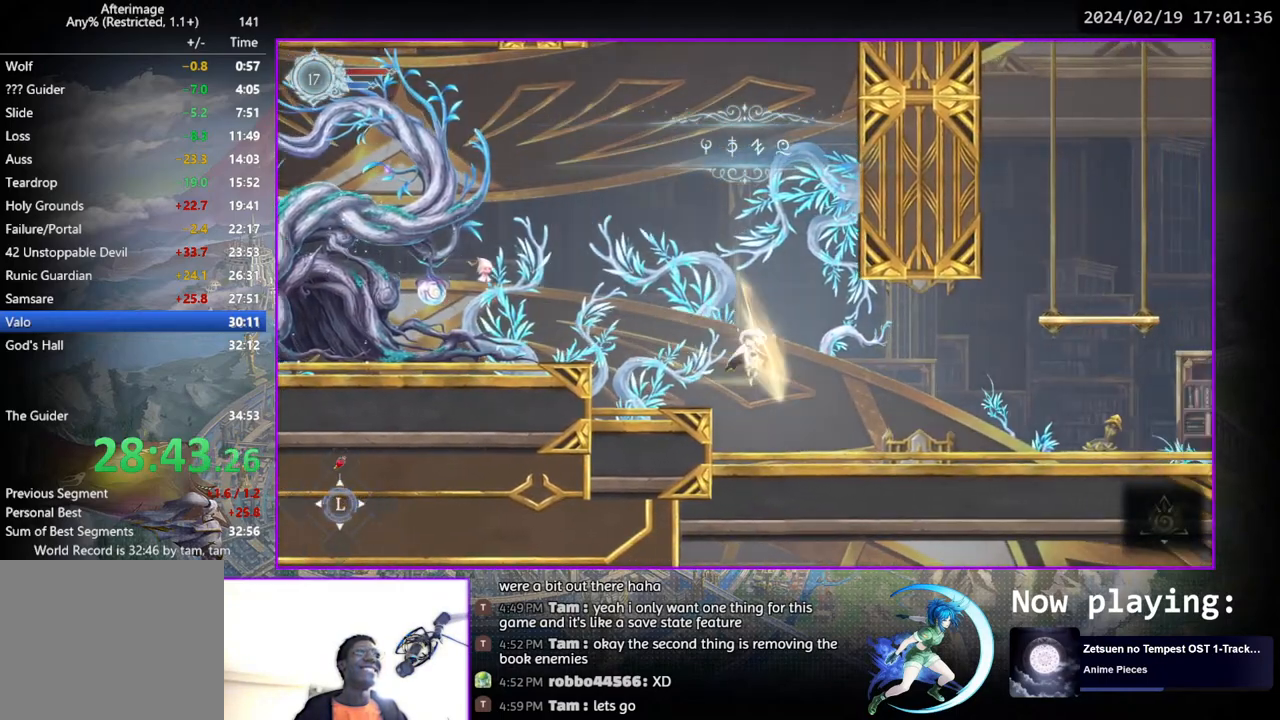
{"buttons": [], "left_stick": "center", "right_stick": "center", "events": [[50, "CROSS", "up"], [50, "DPAD_RIGHT", "up"], [67, "DPAD_DOWN", "up"], [117, "DPAD_RIGHT", "down"], [217, "DPAD_DOWN", "down"], [300, "DPAD_RIGHT", "up"], [383, "DPAD_DOWN", "up"]]}
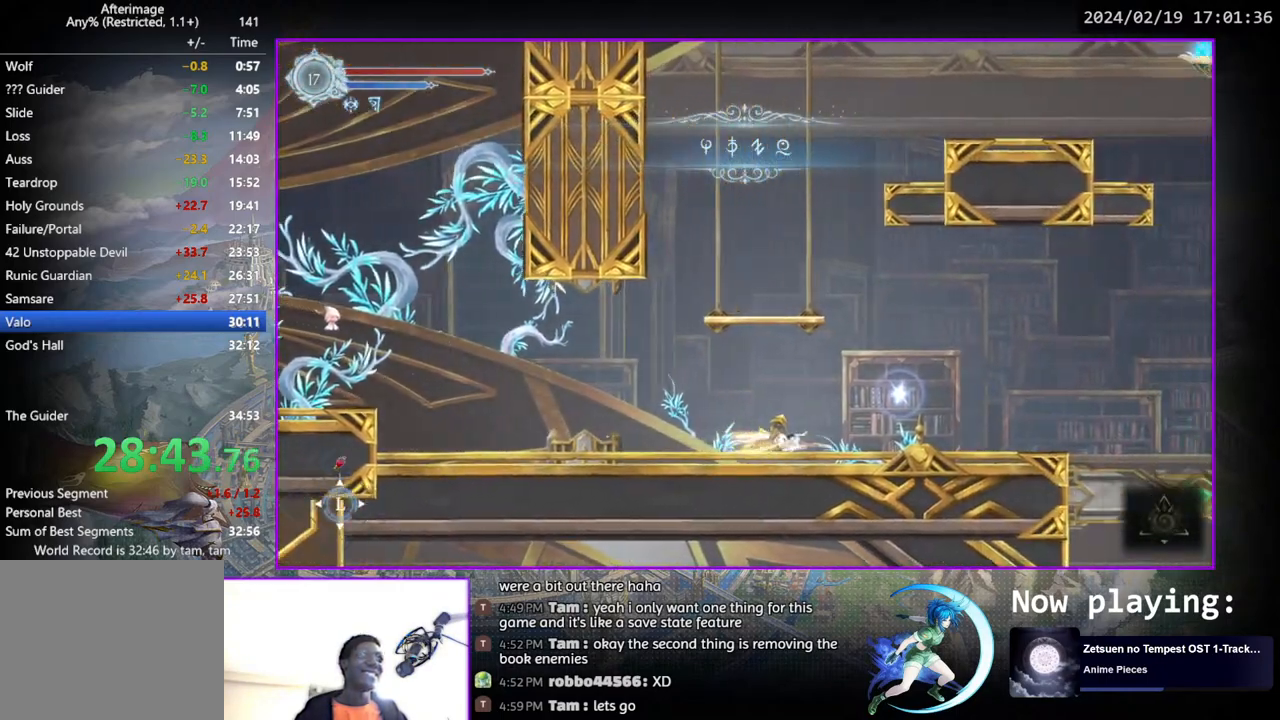
{"buttons": ["DPAD_RIGHT"], "left_stick": "center", "right_stick": "center", "events": [[33, "DPAD_RIGHT", "down"]]}
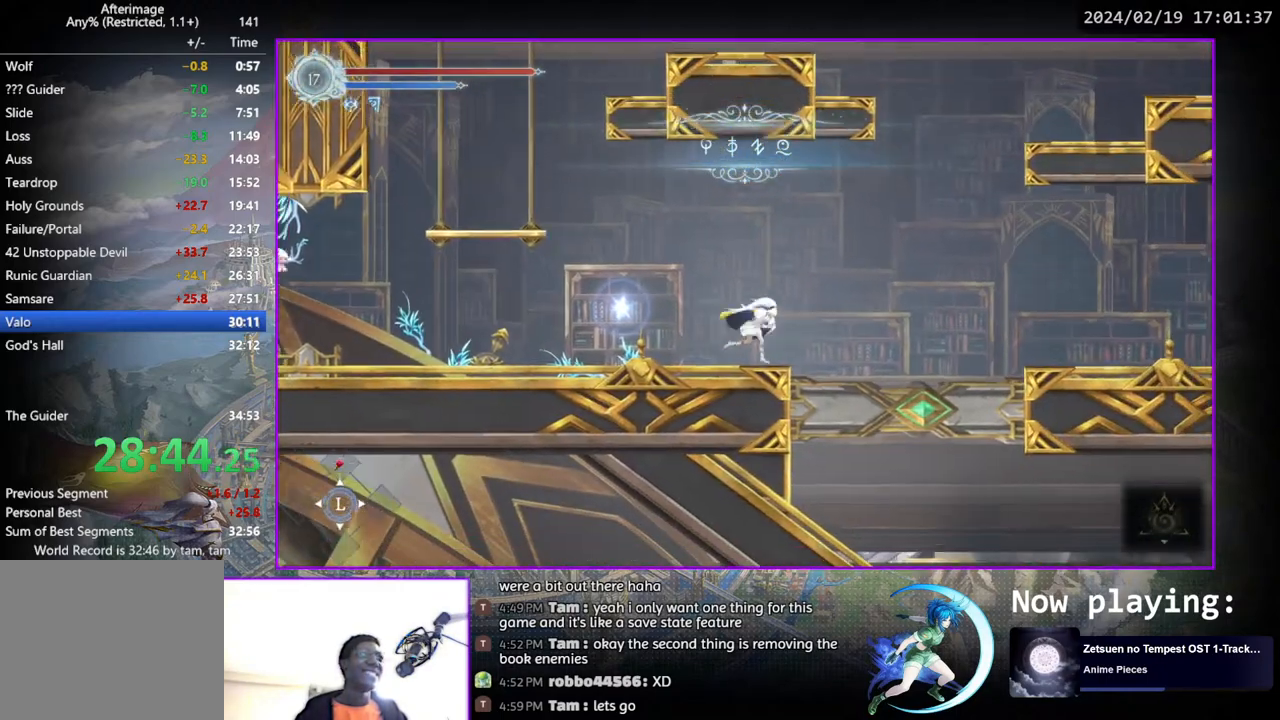
{"buttons": ["DPAD_RIGHT"], "left_stick": "center", "right_stick": "center", "events": [[50, "CROSS", "down"], [283, "CROSS", "up"]]}
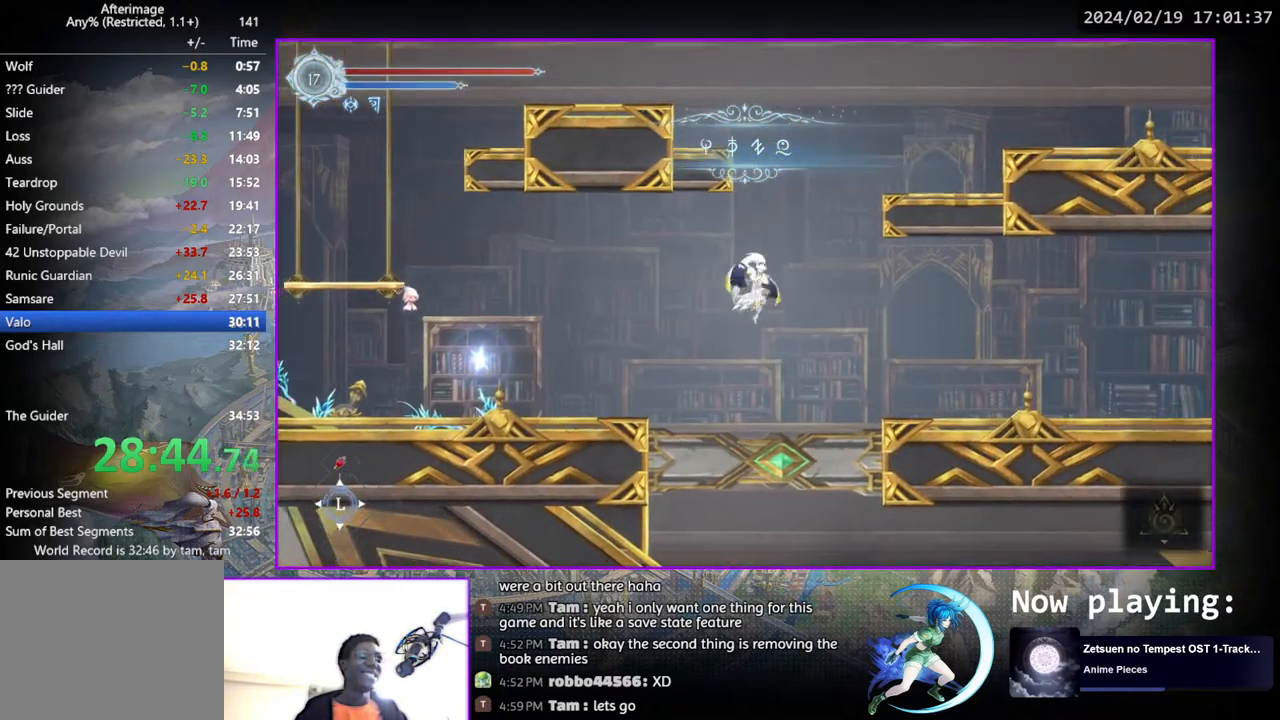
{"buttons": ["CROSS", "DPAD_RIGHT"], "left_stick": "center", "right_stick": "center", "events": [[17, "CROSS", "down"], [400, "CROSS", "up"], [500, "CROSS", "down"]]}
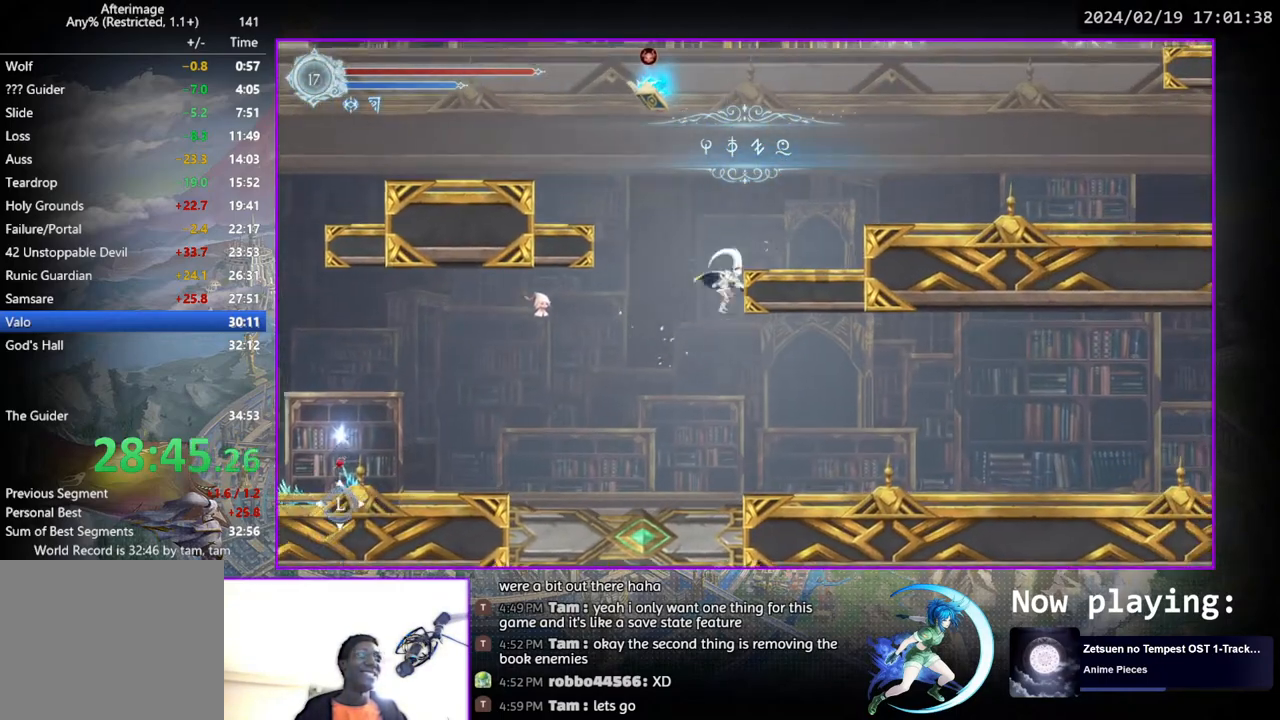
{"buttons": ["CROSS", "DPAD_DOWN", "DPAD_RIGHT"], "left_stick": "center", "right_stick": "center", "events": [[300, "CROSS", "up"], [433, "DPAD_DOWN", "down"], [500, "CROSS", "down"]]}
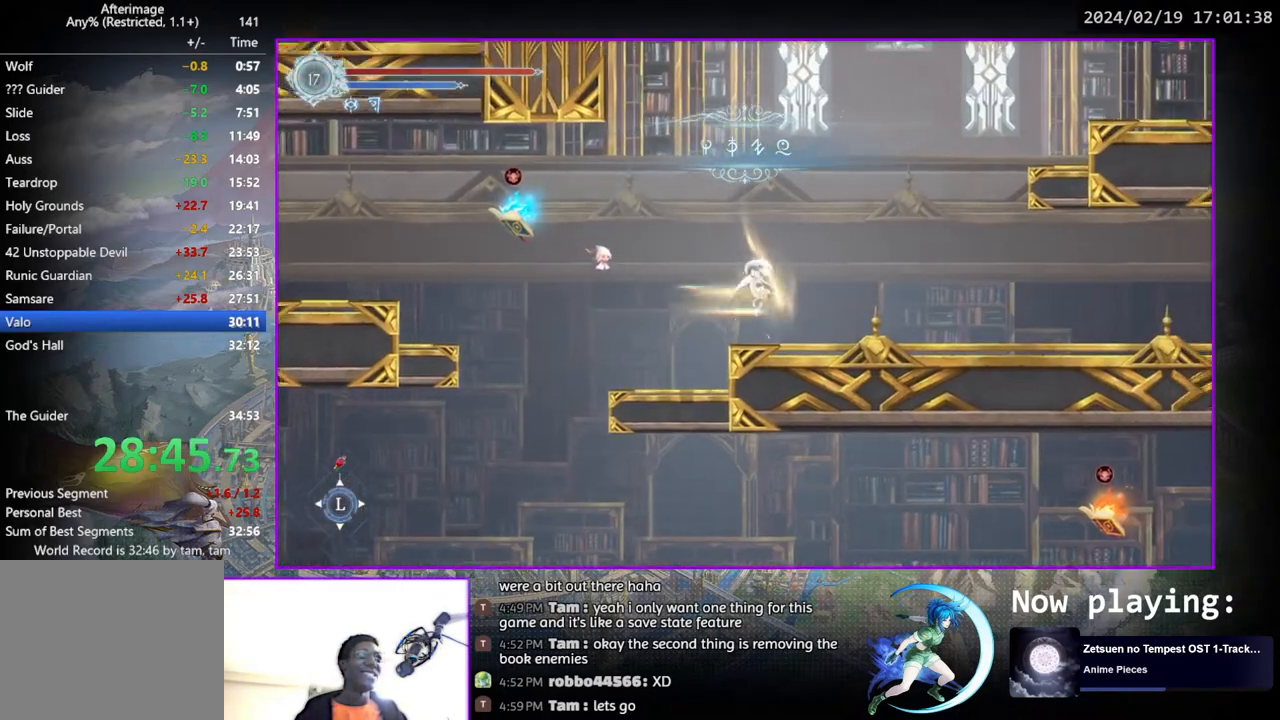
{"buttons": ["CROSS", "DPAD_RIGHT"], "left_stick": "center", "right_stick": "center", "events": [[83, "CROSS", "up"], [100, "DPAD_DOWN", "up"], [433, "CROSS", "down"]]}
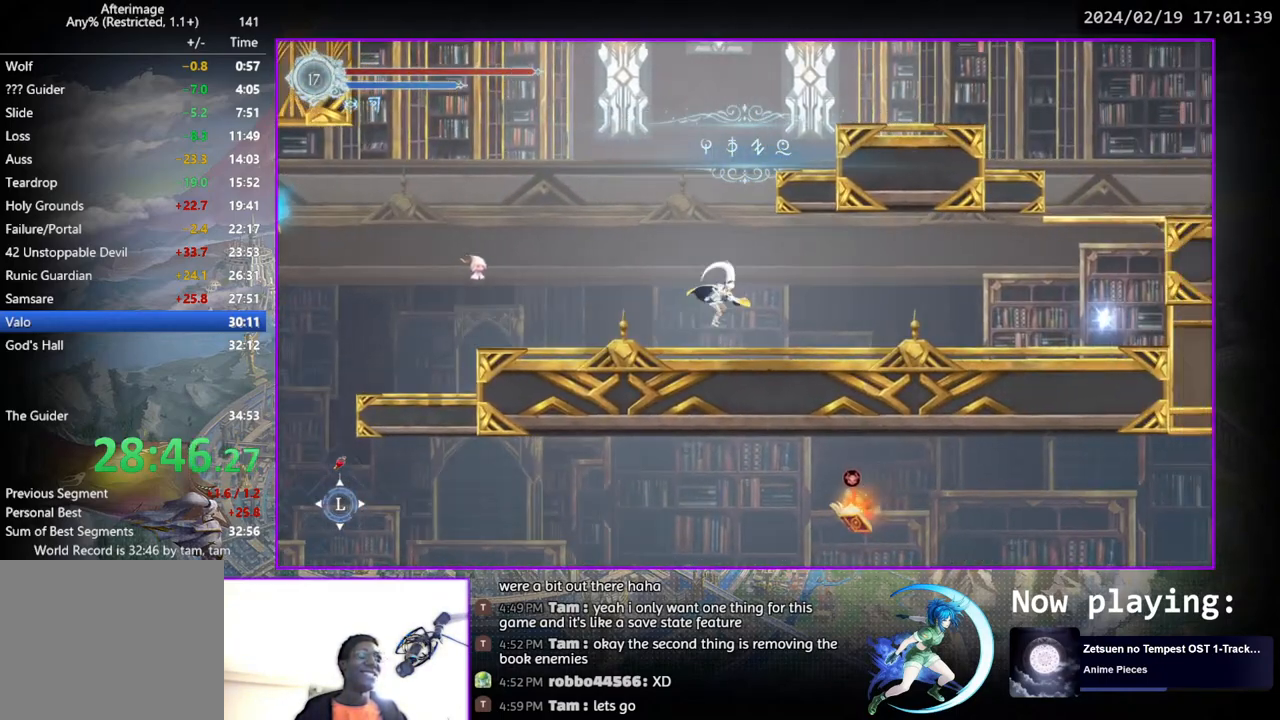
{"buttons": ["CROSS", "DPAD_RIGHT"], "left_stick": "center", "right_stick": "center", "events": [[133, "DPAD_RIGHT", "up"], [317, "DPAD_RIGHT", "down"], [350, "CROSS", "up"], [417, "CROSS", "down"]]}
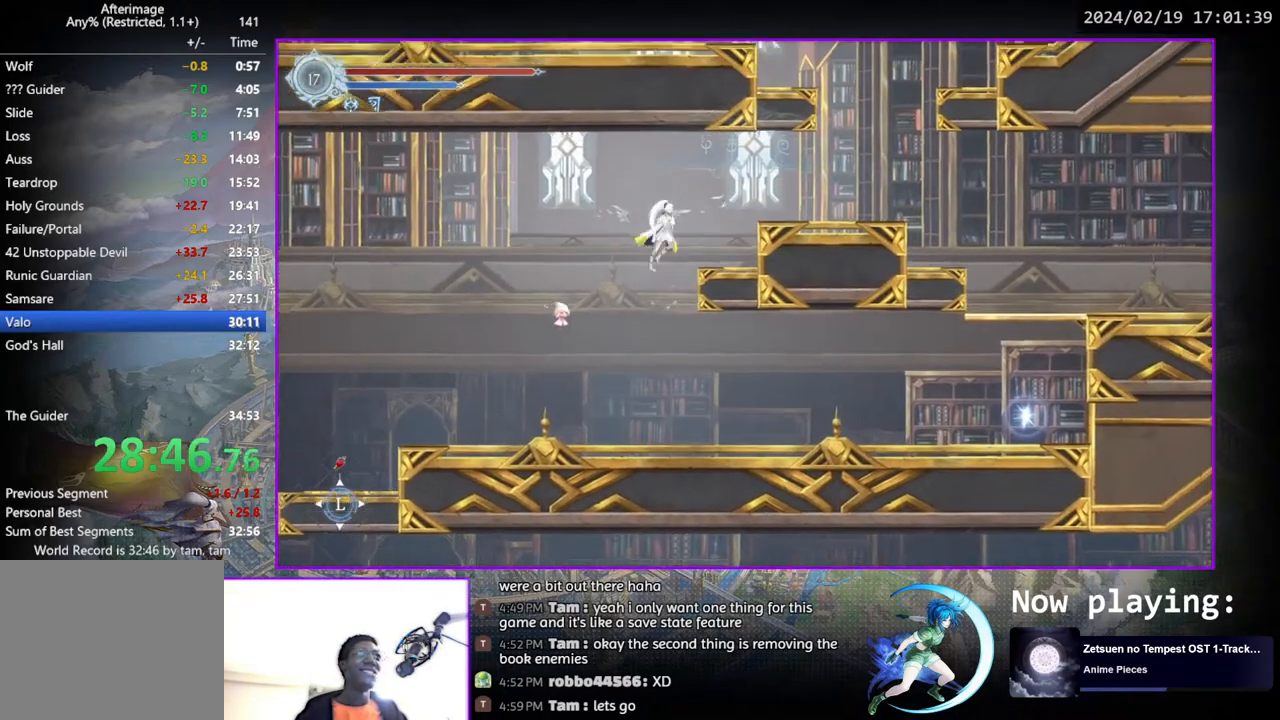
{"buttons": ["DPAD_RIGHT"], "left_stick": "center", "right_stick": "center", "events": [[167, "CROSS", "up"], [350, "DPAD_DOWN", "down"], [400, "CROSS", "down"], [483, "CROSS", "up"], [483, "DPAD_DOWN", "up"]]}
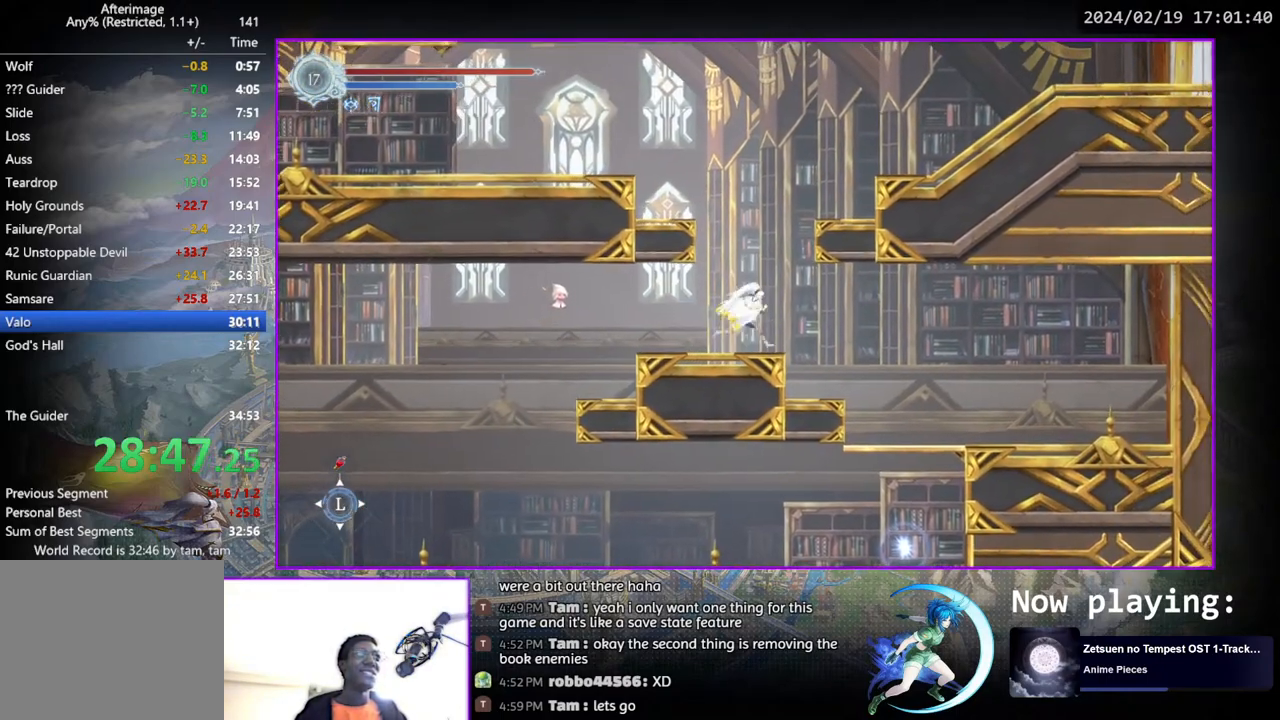
{"buttons": ["CROSS", "DPAD_RIGHT"], "left_stick": "center", "right_stick": "center", "events": [[100, "CROSS", "down"], [250, "CROSS", "up"], [300, "CROSS", "down"]]}
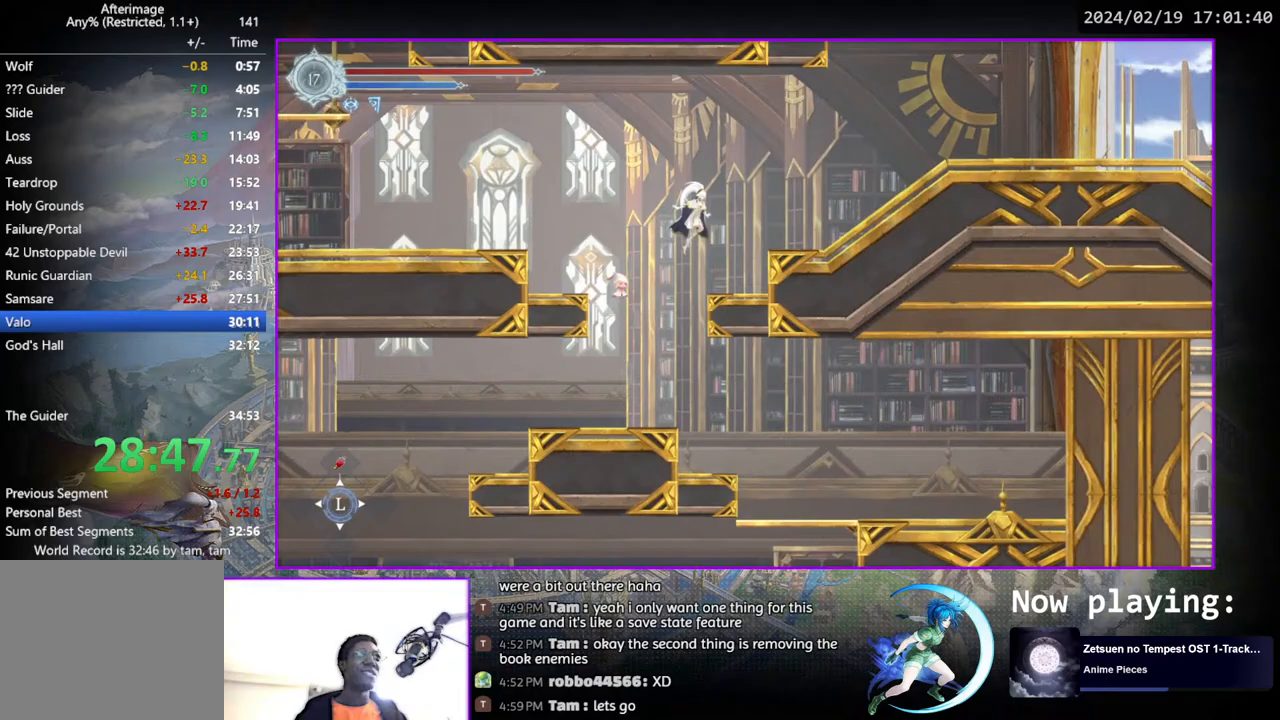
{"buttons": ["DPAD_RIGHT"], "left_stick": "center", "right_stick": "center", "events": [[67, "CROSS", "up"], [250, "DPAD_DOWN", "down"], [267, "CROSS", "down"], [383, "CROSS", "up"], [383, "DPAD_RIGHT", "up"], [400, "DPAD_RIGHT", "down"], [417, "DPAD_DOWN", "up"]]}
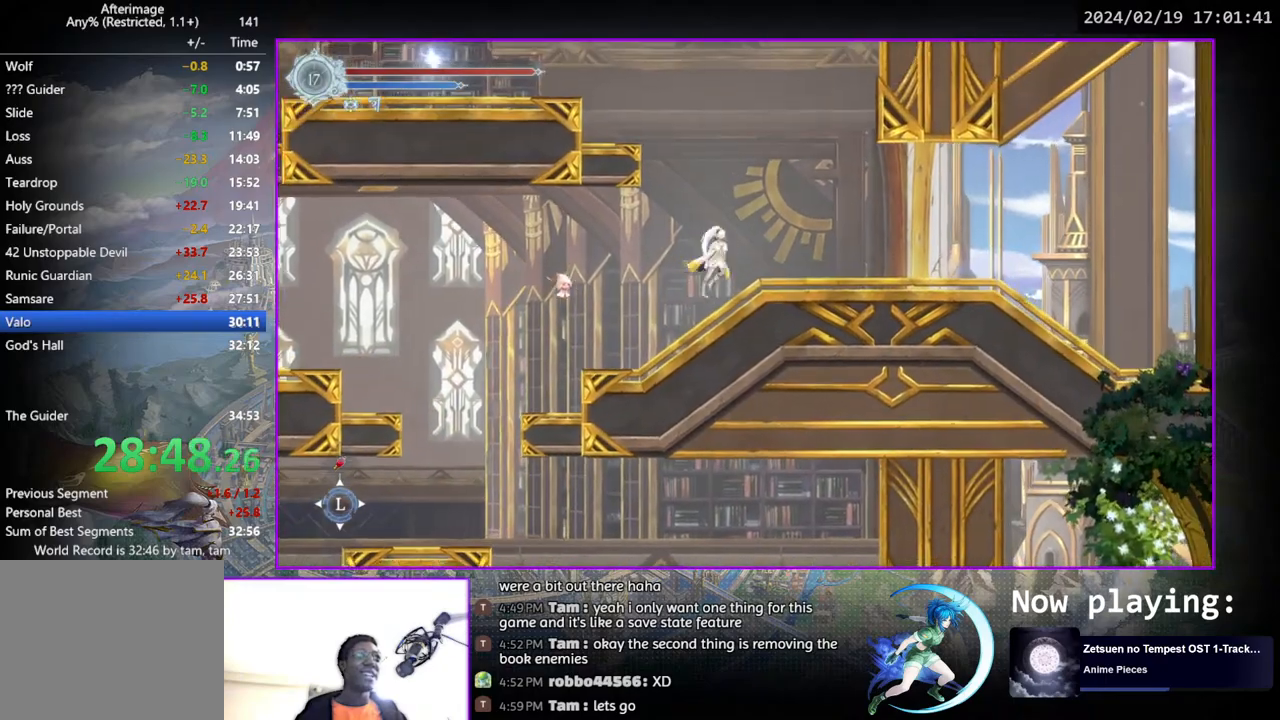
{"buttons": ["DPAD_RIGHT"], "left_stick": "center", "right_stick": "center", "events": []}
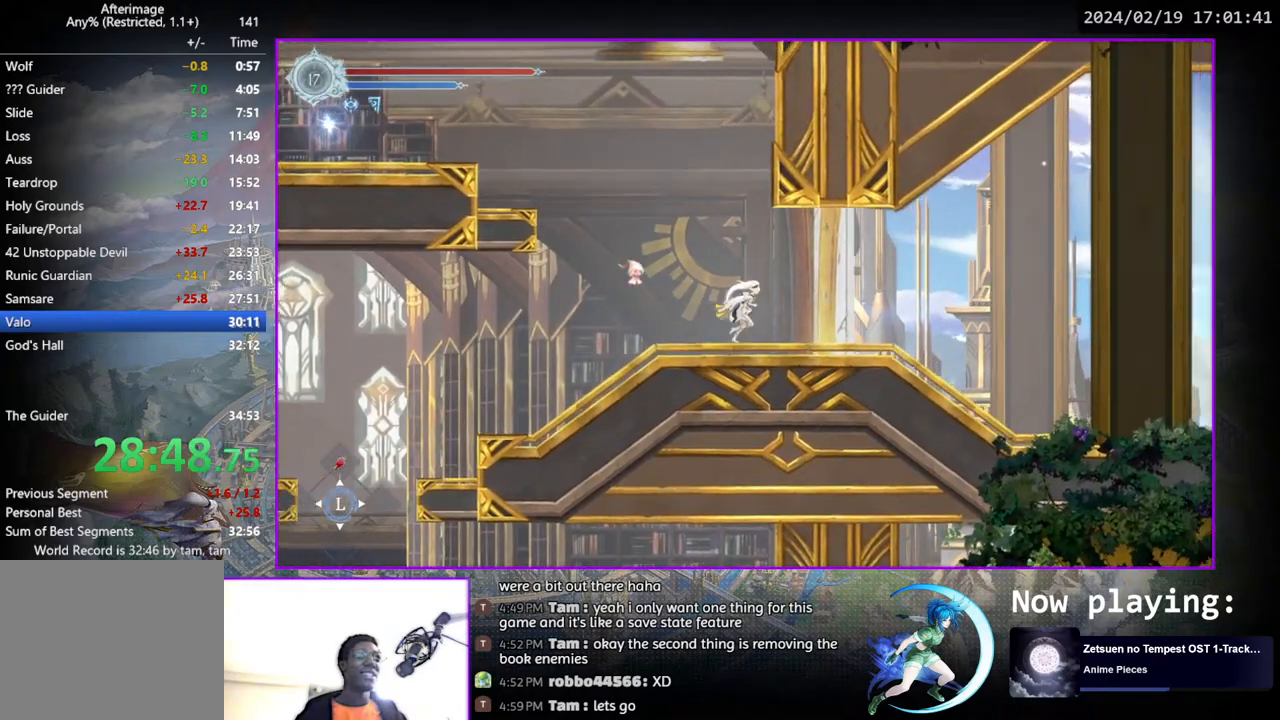
{"buttons": ["DPAD_RIGHT"], "left_stick": "center", "right_stick": "center", "events": []}
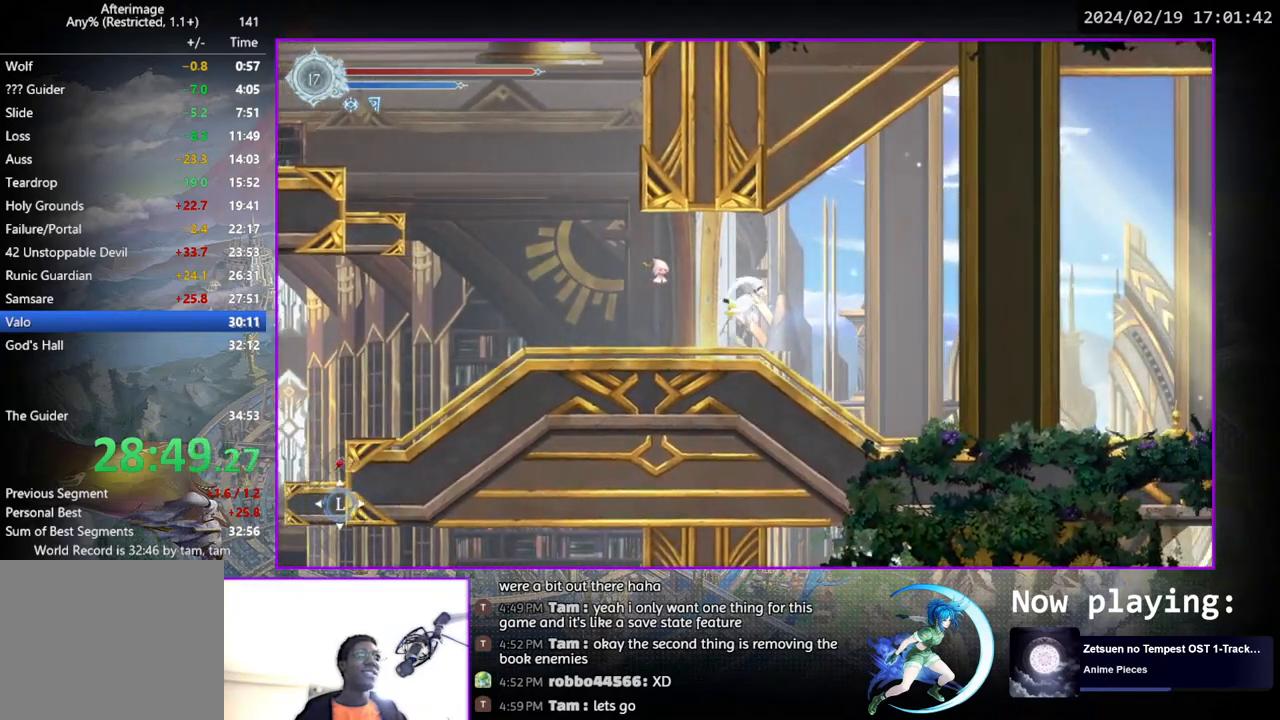
{"buttons": ["DPAD_DOWN", "DPAD_RIGHT"], "left_stick": "center", "right_stick": "center", "events": [[167, "DPAD_DOWN", "down"], [200, "CROSS", "down"], [283, "DPAD_RIGHT", "up"], [300, "CROSS", "up"], [300, "DPAD_DOWN", "up"], [417, "DPAD_RIGHT", "down"], [500, "DPAD_DOWN", "down"]]}
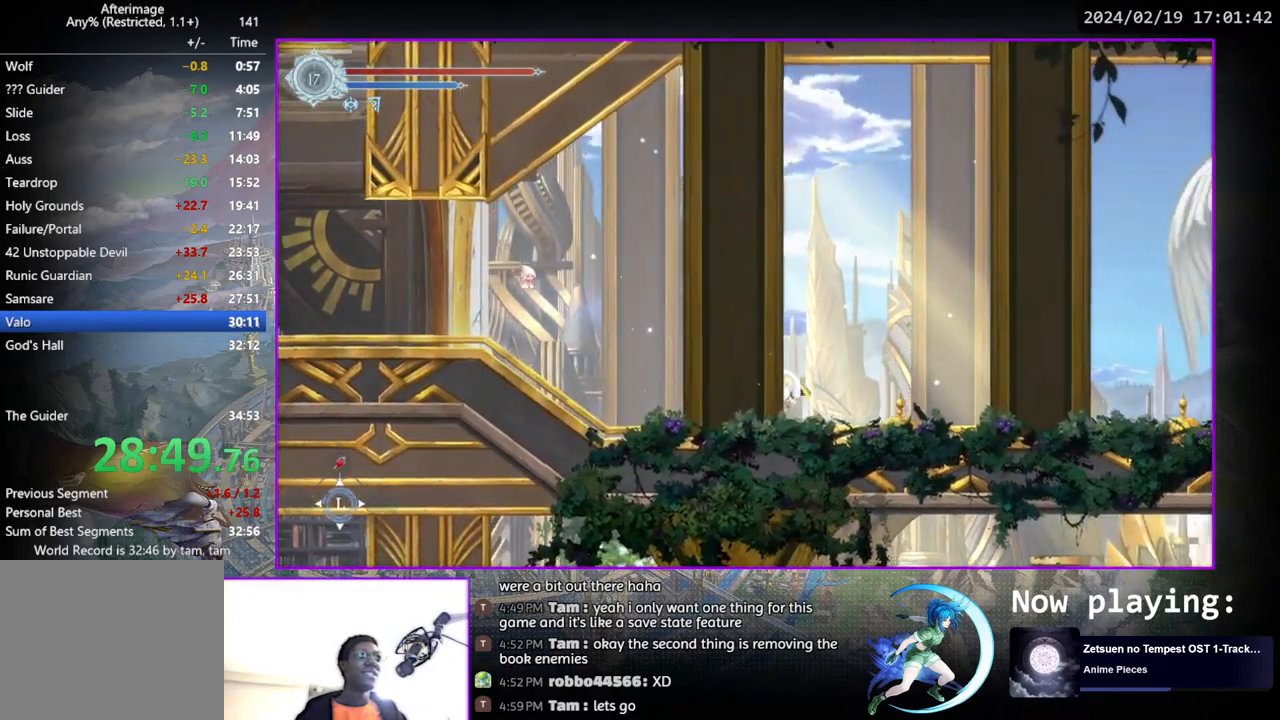
{"buttons": ["DPAD_RIGHT"], "left_stick": "center", "right_stick": "center", "events": [[117, "DPAD_RIGHT", "up"], [167, "DPAD_DOWN", "up"], [300, "DPAD_RIGHT", "down"]]}
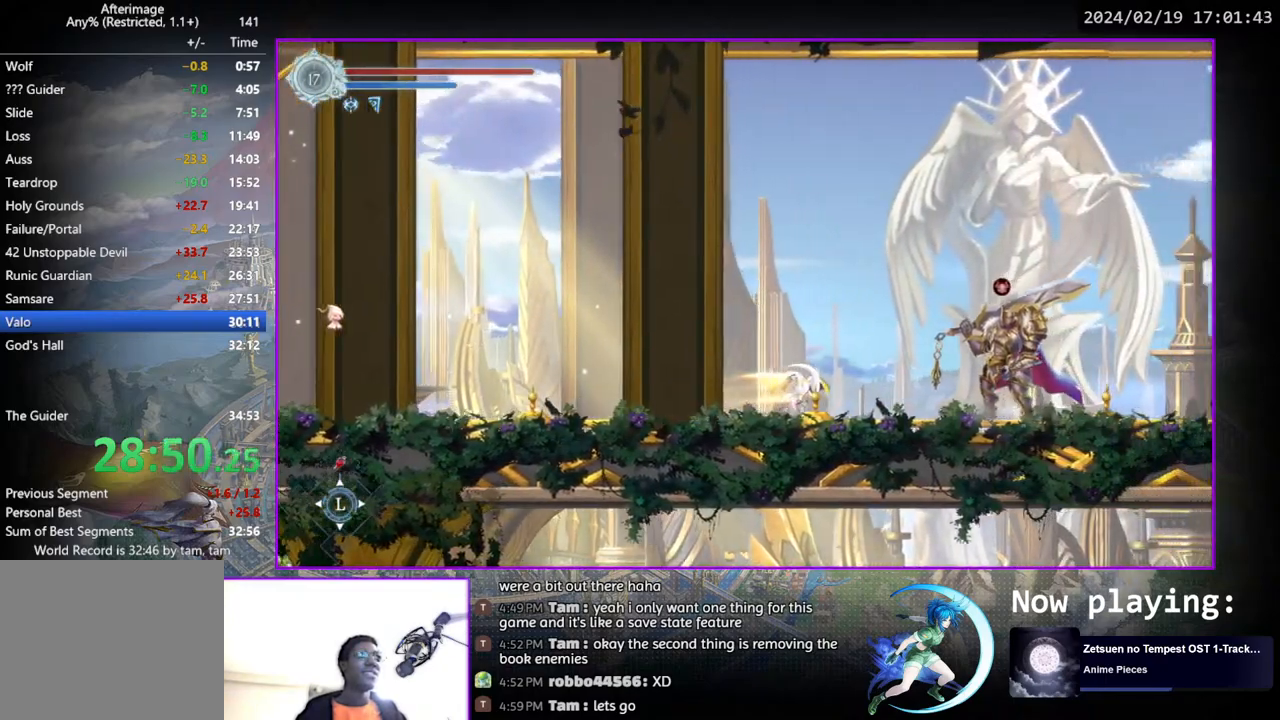
{"buttons": ["CROSS", "DPAD_RIGHT"], "left_stick": "center", "right_stick": "center", "events": [[183, "CROSS", "down"], [383, "CROSS", "up"], [433, "CROSS", "down"]]}
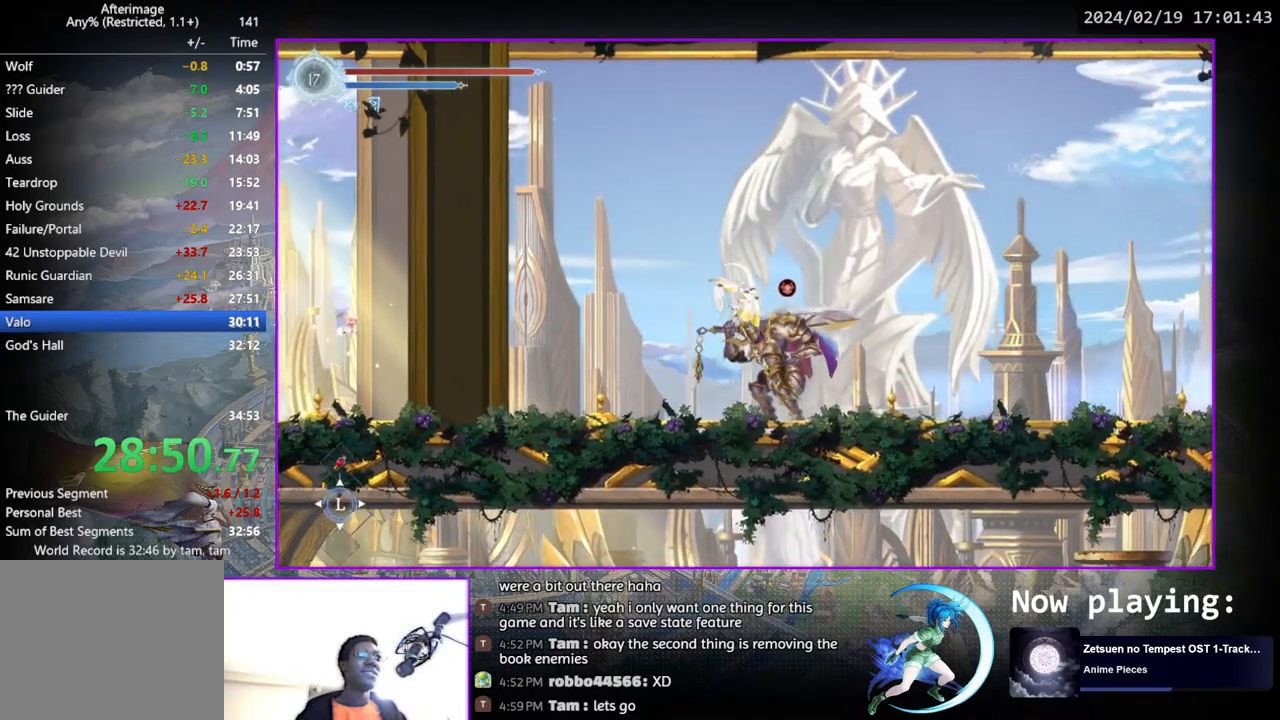
{"buttons": ["CROSS", "DPAD_DOWN", "DPAD_RIGHT"], "left_stick": "center", "right_stick": "center", "events": [[267, "CROSS", "up"], [400, "DPAD_DOWN", "down"], [450, "CROSS", "down"]]}
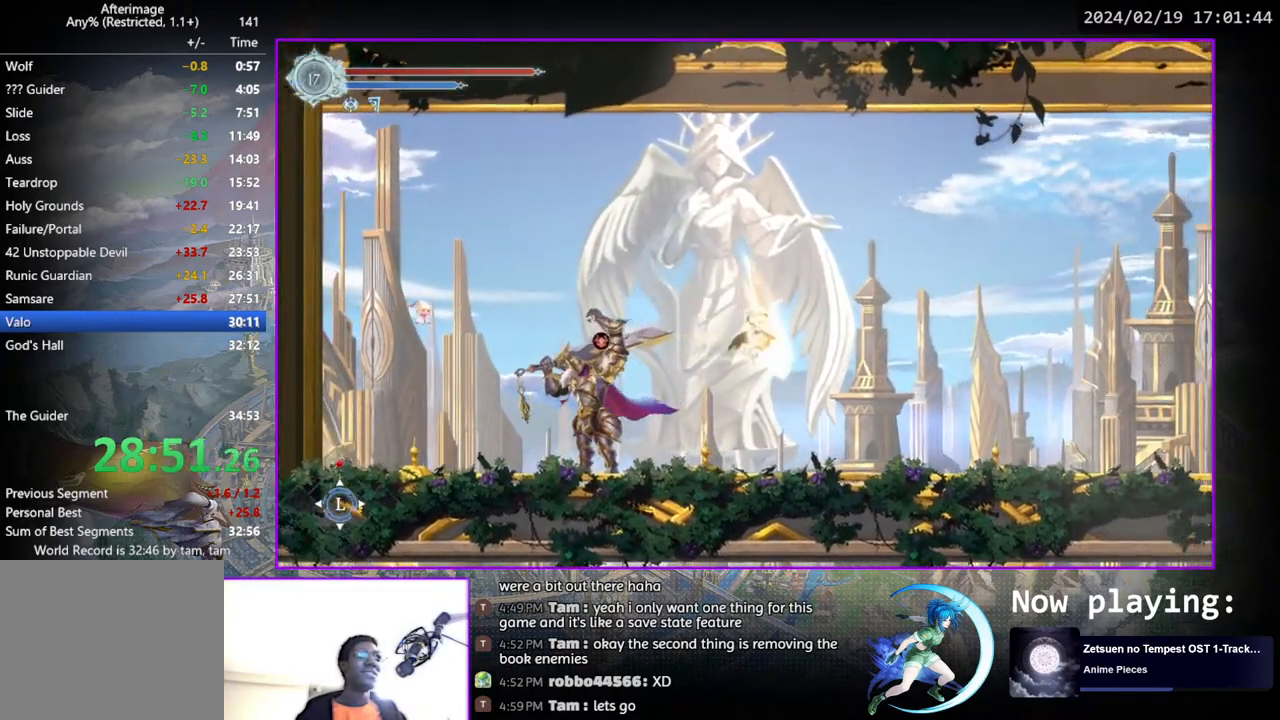
{"buttons": [], "left_stick": "center", "right_stick": "center", "events": [[17, "DPAD_RIGHT", "up"], [33, "CROSS", "up"], [33, "DPAD_DOWN", "up"], [117, "DPAD_RIGHT", "down"], [267, "DPAD_DOWN", "down"], [400, "DPAD_RIGHT", "up"], [433, "DPAD_DOWN", "up"]]}
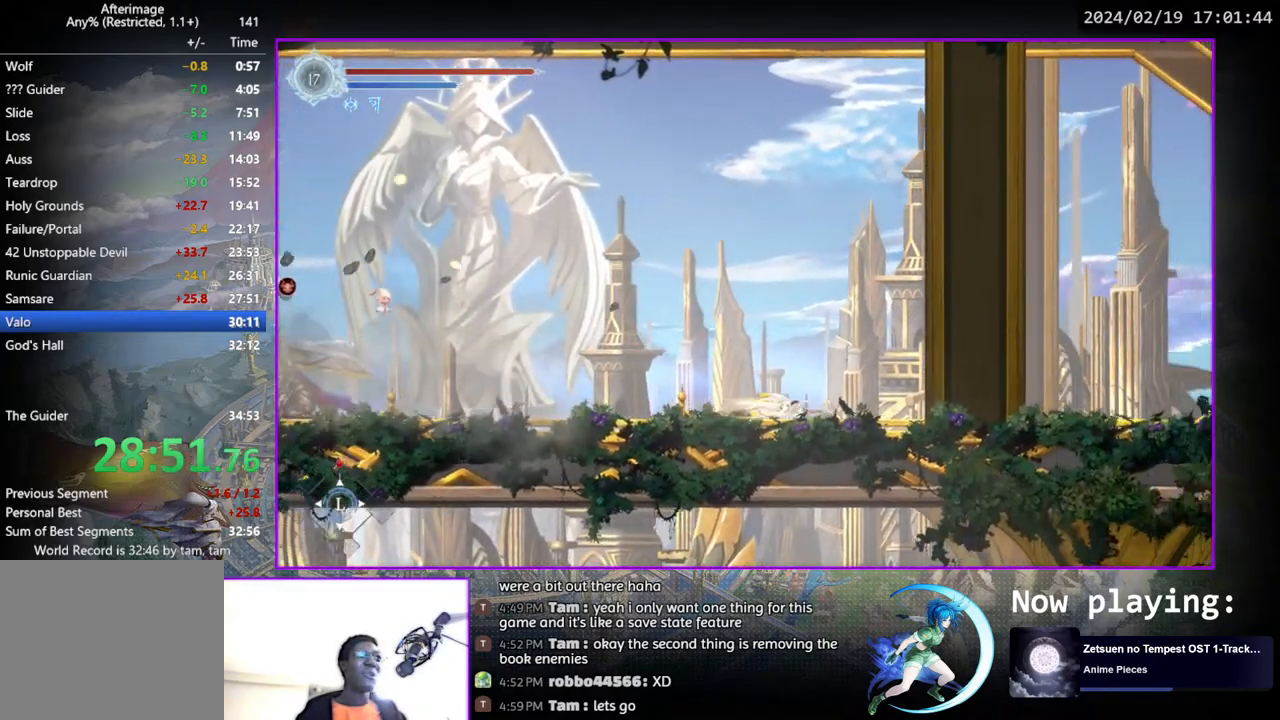
{"buttons": [], "left_stick": "center", "right_stick": "center", "events": [[67, "DPAD_RIGHT", "down"], [283, "DPAD_DOWN", "down"], [400, "DPAD_RIGHT", "up"], [483, "DPAD_DOWN", "up"]]}
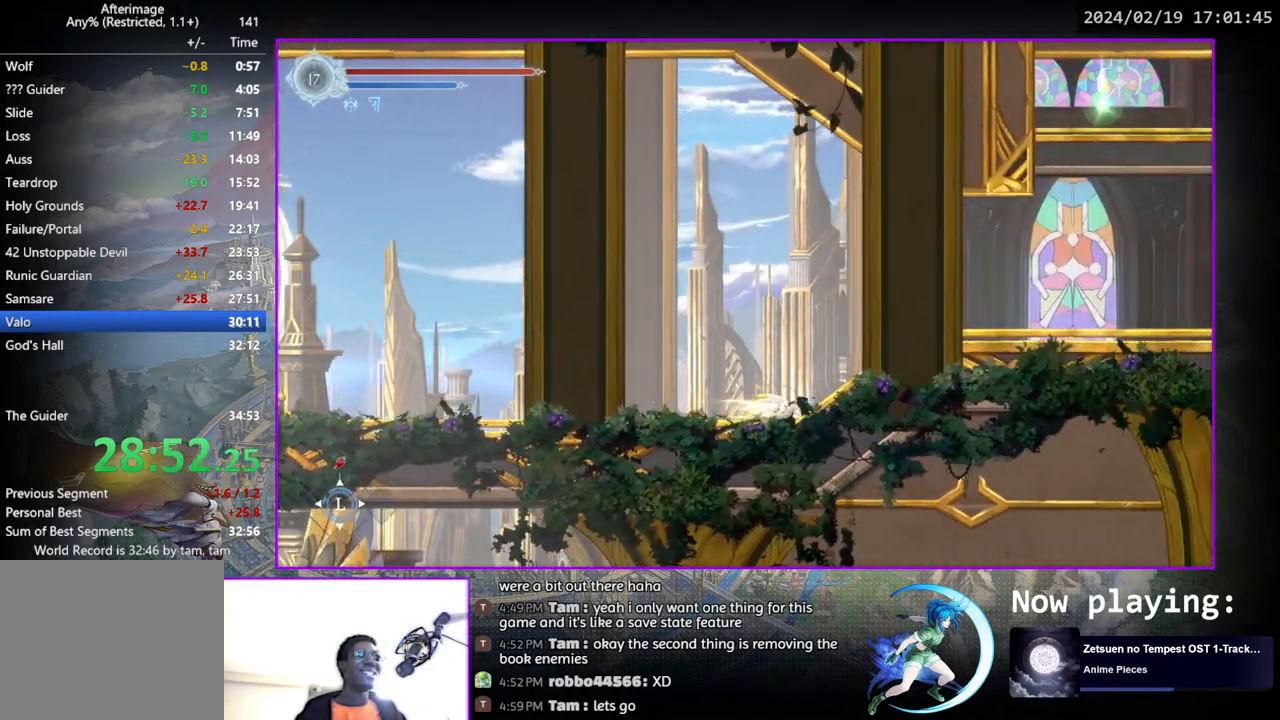
{"buttons": [], "left_stick": "center", "right_stick": "center", "events": [[100, "DPAD_RIGHT", "down"], [283, "DPAD_DOWN", "down"], [383, "DPAD_RIGHT", "up"], [417, "DPAD_DOWN", "up"]]}
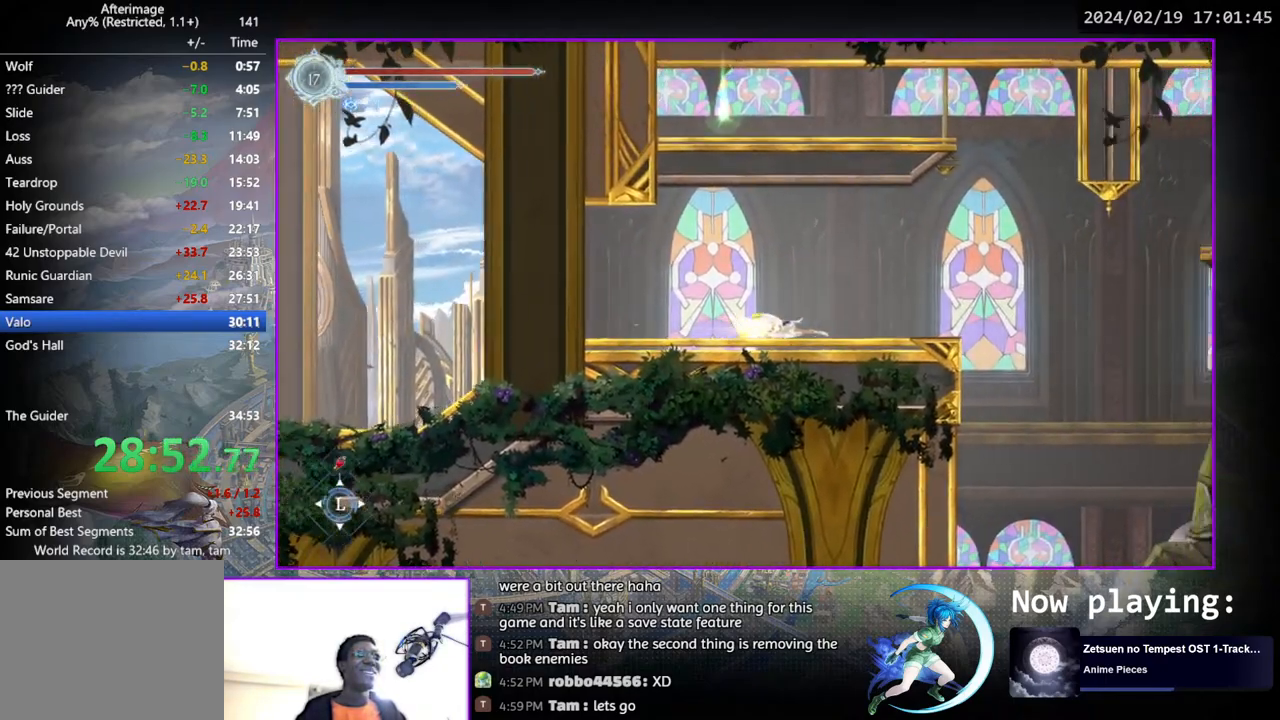
{"buttons": ["DPAD_DOWN"], "left_stick": "center", "right_stick": "center", "events": [[67, "DPAD_RIGHT", "down"], [400, "DPAD_RIGHT", "up"], [417, "DPAD_DOWN", "down"]]}
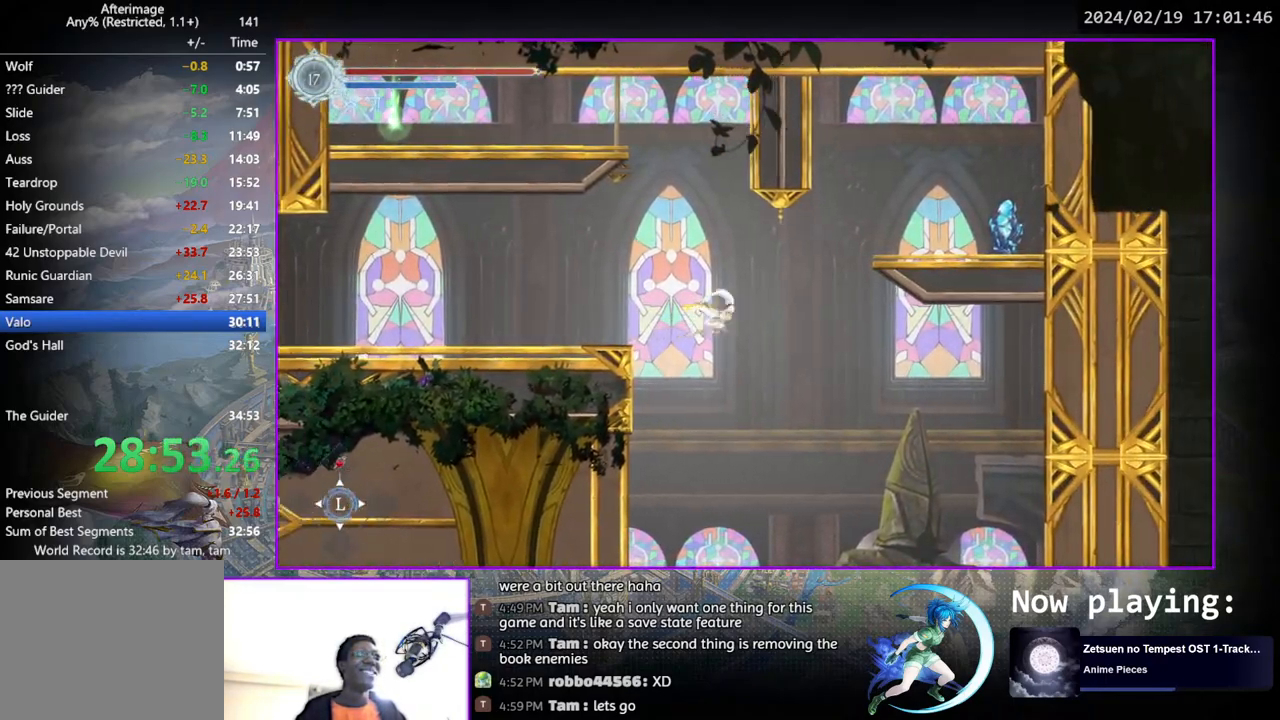
{"buttons": [], "left_stick": "center", "right_stick": "center", "events": [[17, "CROSS", "down"], [83, "DPAD_DOWN", "up"], [133, "CROSS", "up"]]}
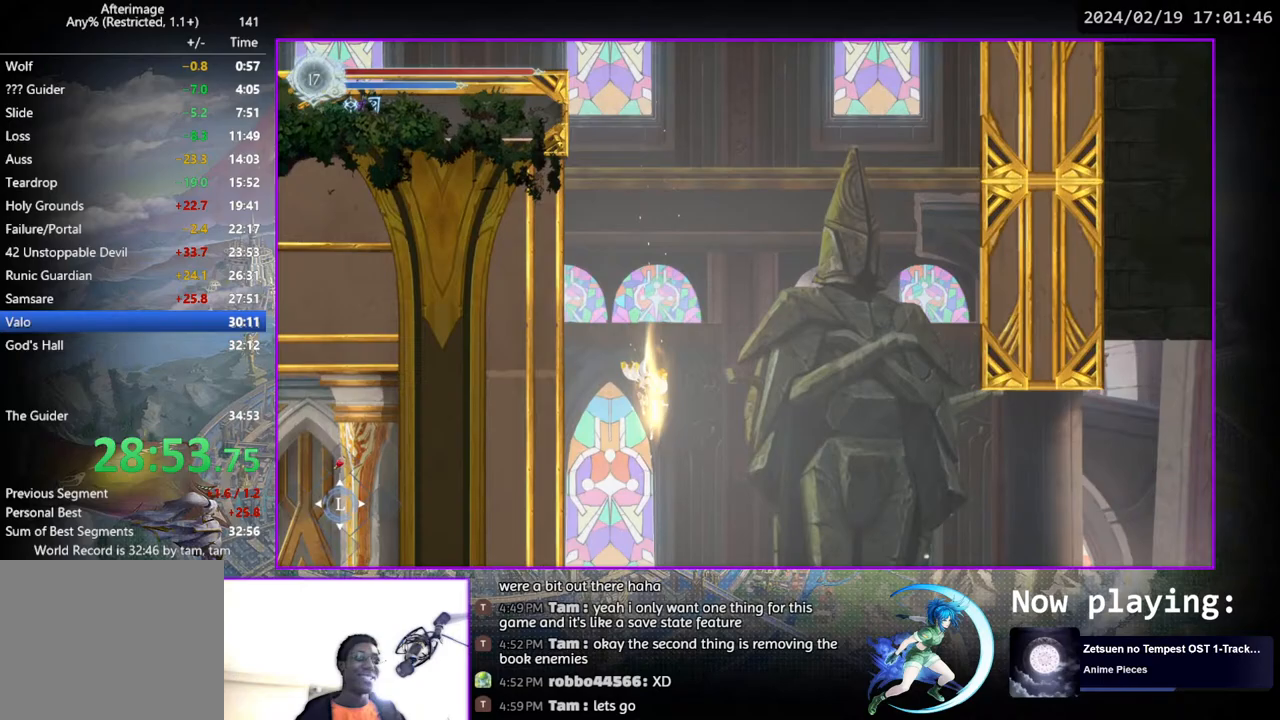
{"buttons": [], "left_stick": "center", "right_stick": "center", "events": []}
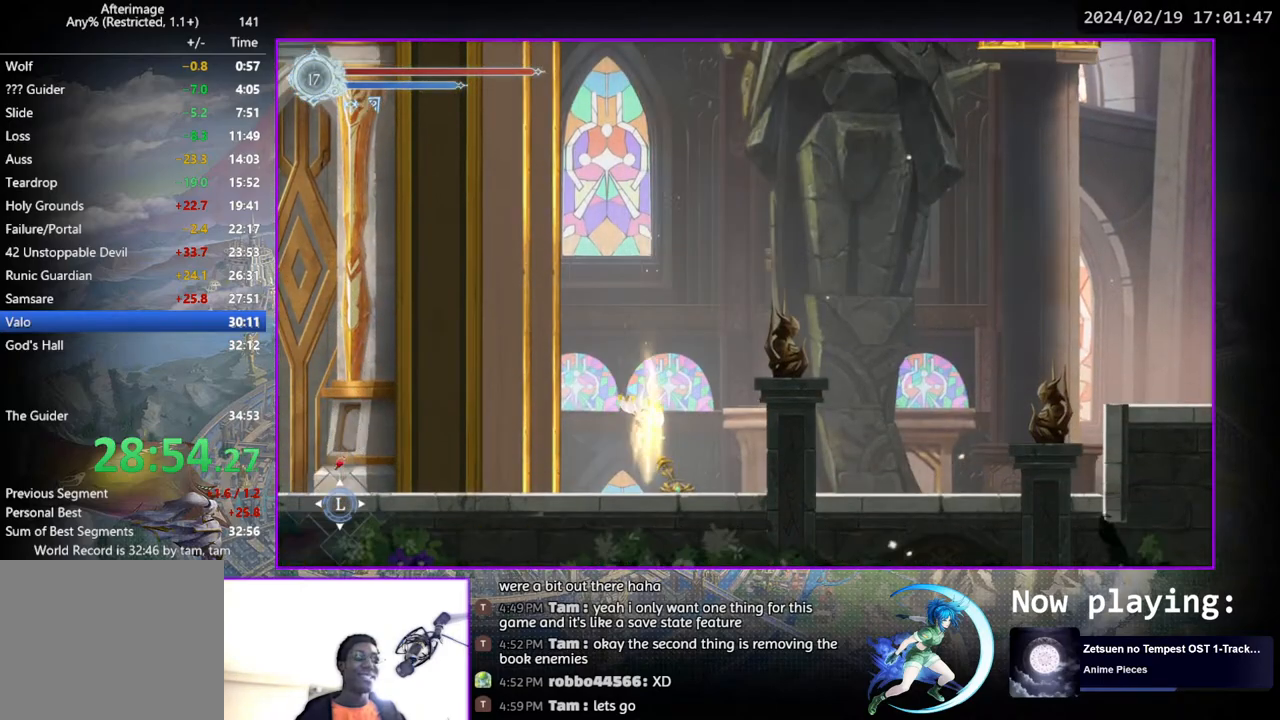
{"buttons": [], "left_stick": "center", "right_stick": "center", "events": [[67, "DPAD_RIGHT", "down"], [217, "DPAD_DOWN", "down"], [317, "DPAD_RIGHT", "up"], [367, "DPAD_DOWN", "up"]]}
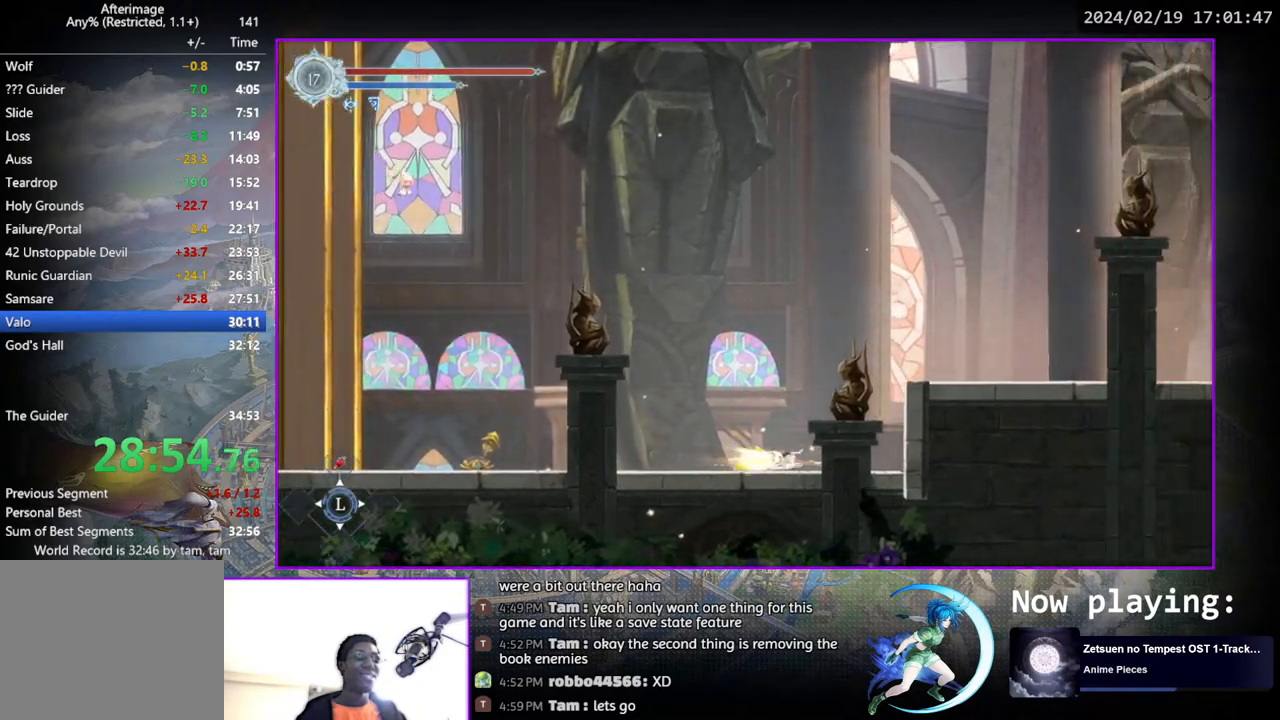
{"buttons": ["DPAD_RIGHT"], "left_stick": "center", "right_stick": "center", "events": [[17, "DPAD_RIGHT", "down"], [33, "CROSS", "down"], [200, "CROSS", "up"], [250, "CROSS", "down"], [467, "CROSS", "up"]]}
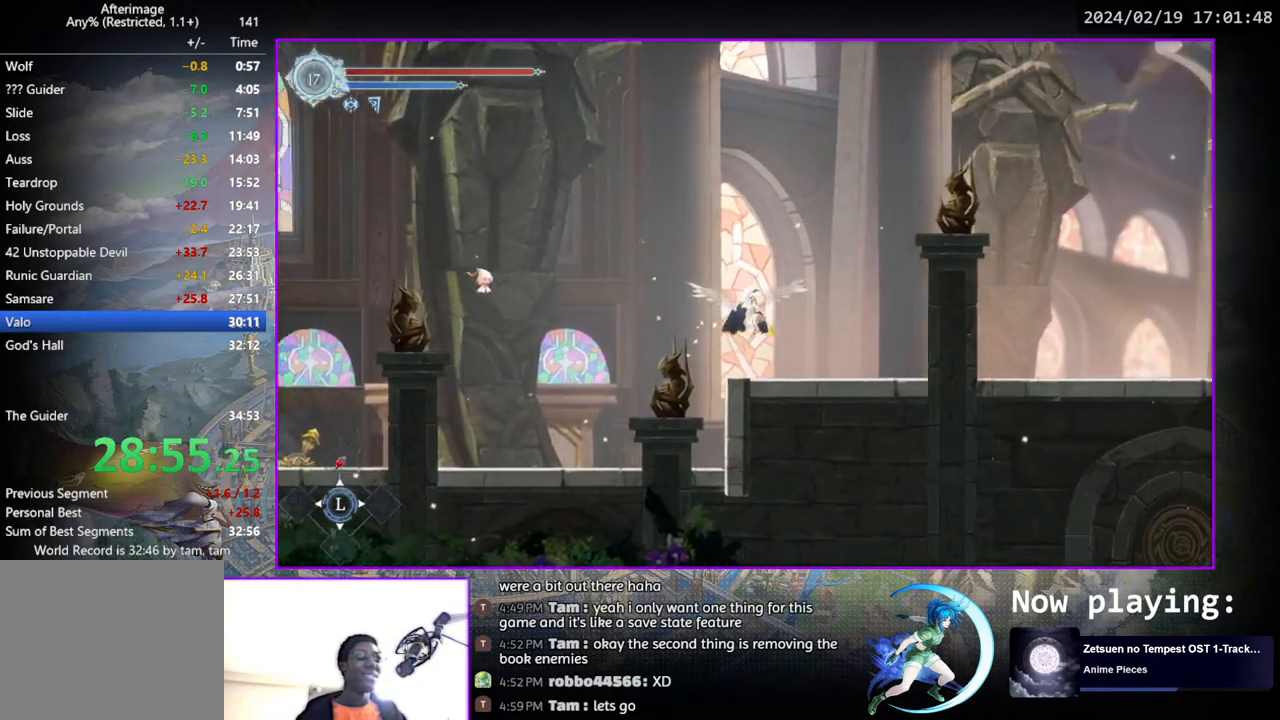
{"buttons": ["DPAD_DOWN", "DPAD_RIGHT"], "left_stick": "center", "right_stick": "center", "events": [[117, "DPAD_DOWN", "down"], [150, "CROSS", "down"], [250, "CROSS", "up"], [267, "DPAD_DOWN", "up"], [450, "DPAD_DOWN", "down"]]}
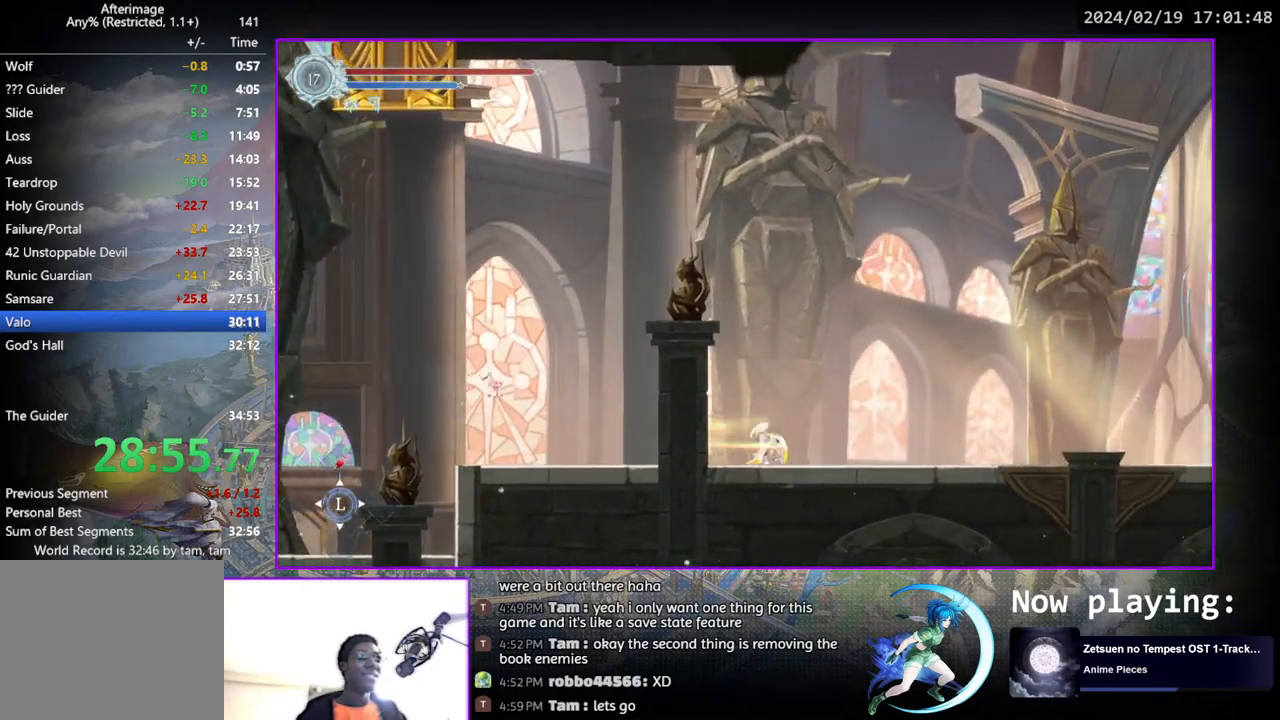
{"buttons": ["DPAD_DOWN"], "left_stick": "center", "right_stick": "center", "events": [[50, "DPAD_RIGHT", "up"], [83, "DPAD_DOWN", "up"], [250, "DPAD_RIGHT", "down"], [400, "DPAD_DOWN", "down"], [483, "DPAD_RIGHT", "up"]]}
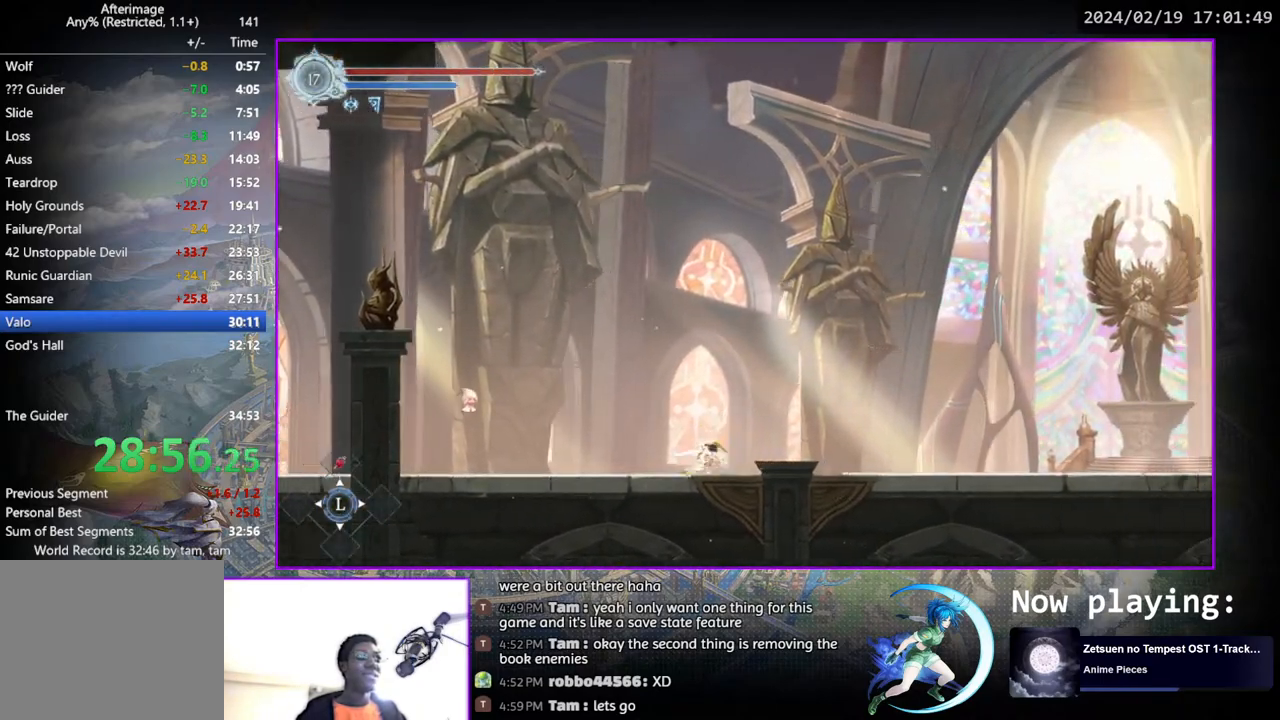
{"buttons": [], "left_stick": "center", "right_stick": "center", "events": [[50, "DPAD_DOWN", "up"], [167, "DPAD_RIGHT", "down"], [333, "DPAD_DOWN", "down"], [433, "DPAD_RIGHT", "up"], [483, "DPAD_DOWN", "up"]]}
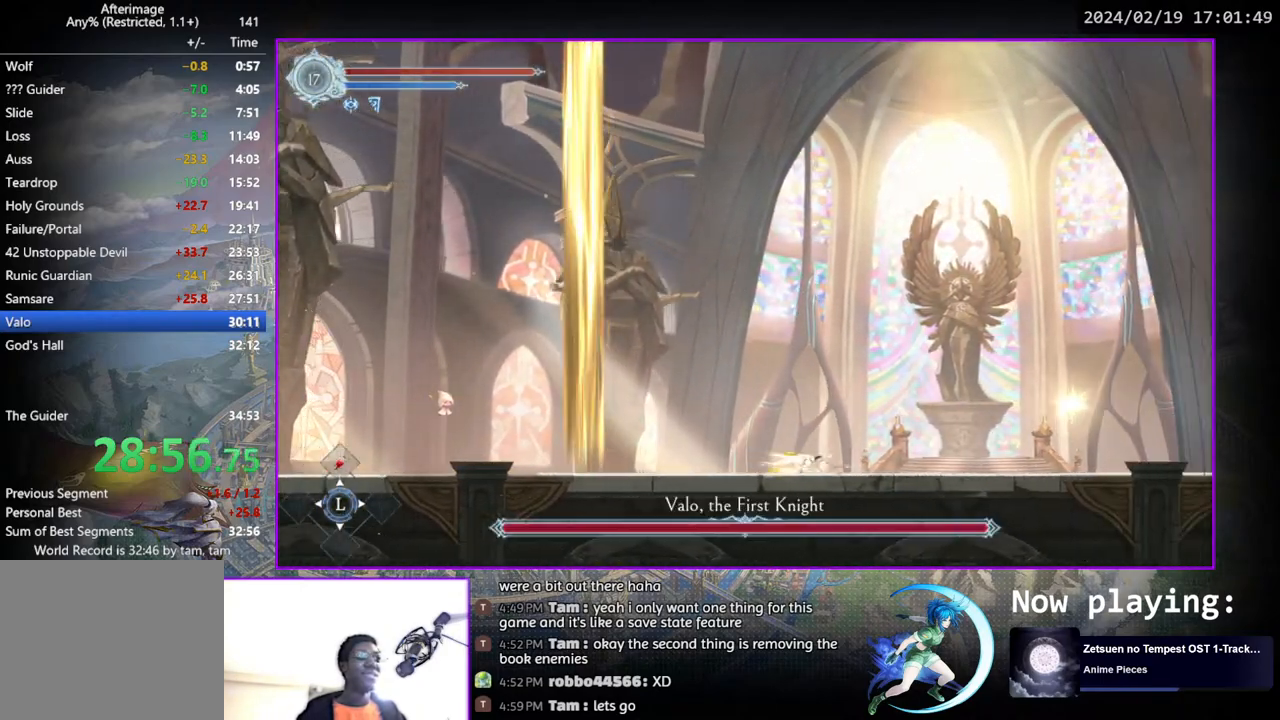
{"buttons": [], "left_stick": "center", "right_stick": "center", "events": [[117, "DPAD_RIGHT", "down"], [433, "DPAD_RIGHT", "up"]]}